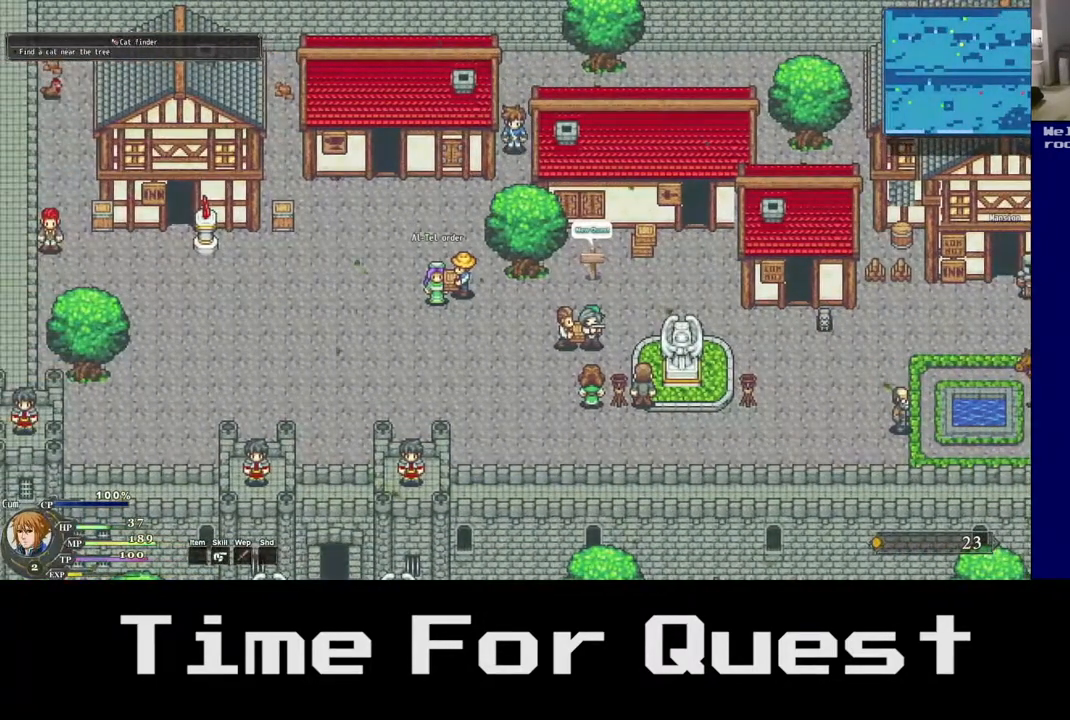
Gameplay with a controller (Xbox layout); each line is a JSON object with the inputs held at the frame after it. "events" lists button and stick changes between this image and that frame as [ms after this image, input, new state], when the widget could be followed in between. Not read: left_stick.
{"buttons": ["DPAD_DOWN", "DPAD_LEFT"], "right_stick": "center", "events": [[167, "DPAD_LEFT", "up"], [317, "DPAD_LEFT", "down"]]}
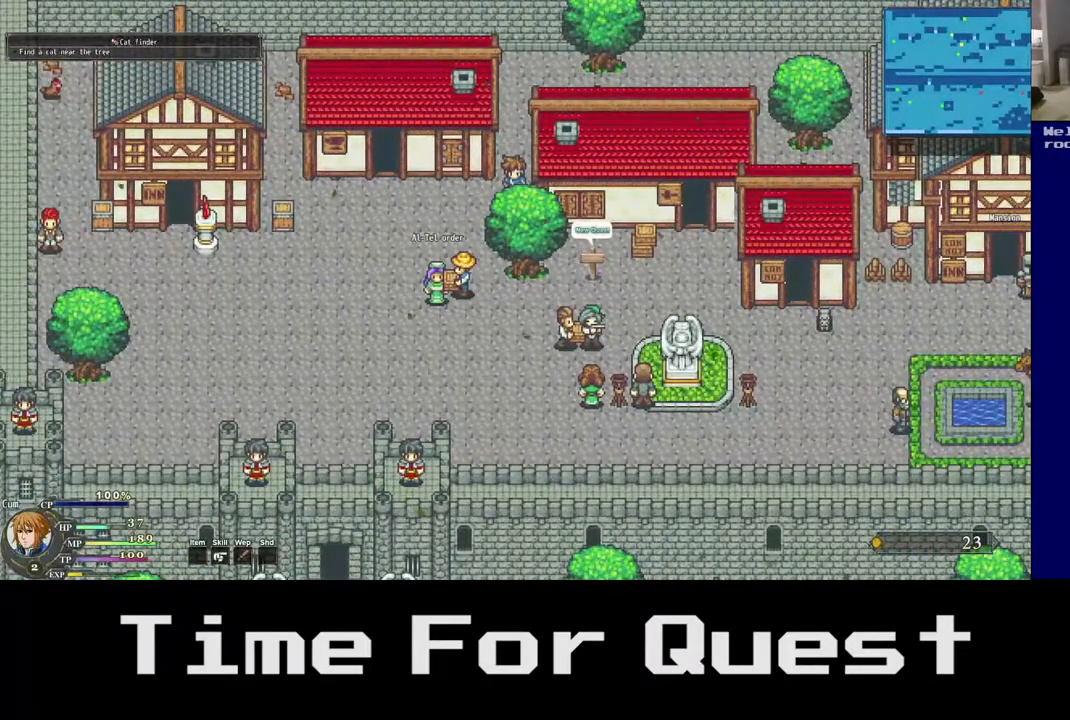
{"buttons": ["DPAD_DOWN", "DPAD_LEFT"], "right_stick": "center", "events": []}
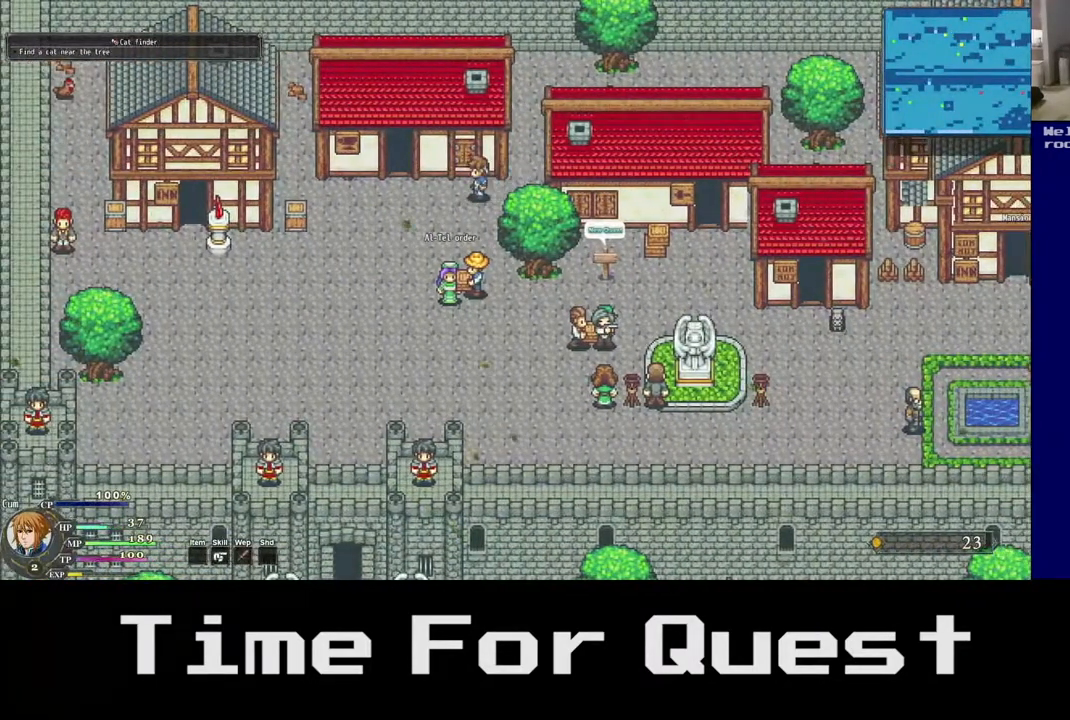
{"buttons": ["DPAD_DOWN", "DPAD_LEFT"], "right_stick": "center", "events": [[17, "DPAD_DOWN", "up"], [467, "DPAD_DOWN", "down"]]}
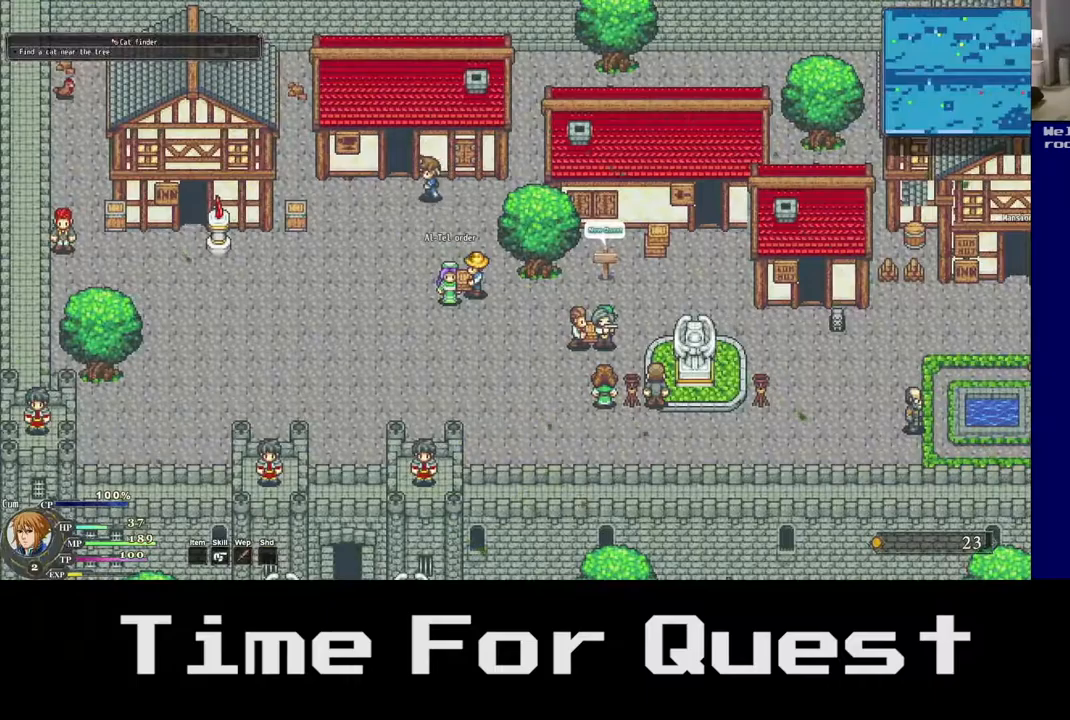
{"buttons": ["DPAD_DOWN", "DPAD_LEFT"], "right_stick": "center", "events": []}
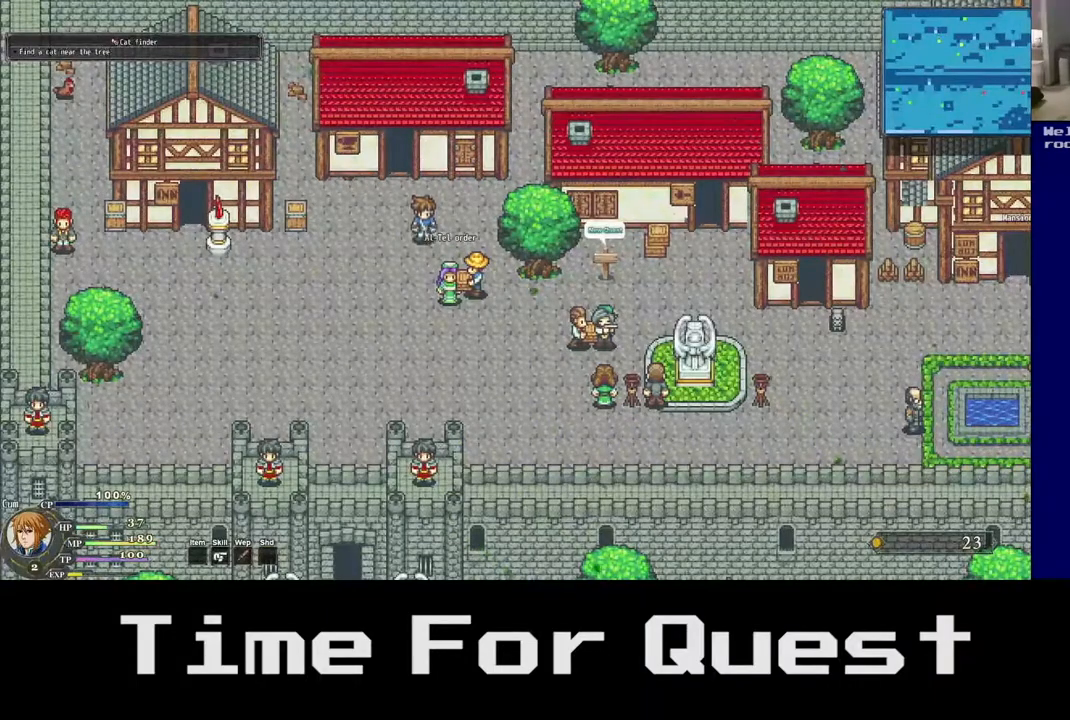
{"buttons": ["DPAD_DOWN", "DPAD_LEFT"], "right_stick": "center", "events": []}
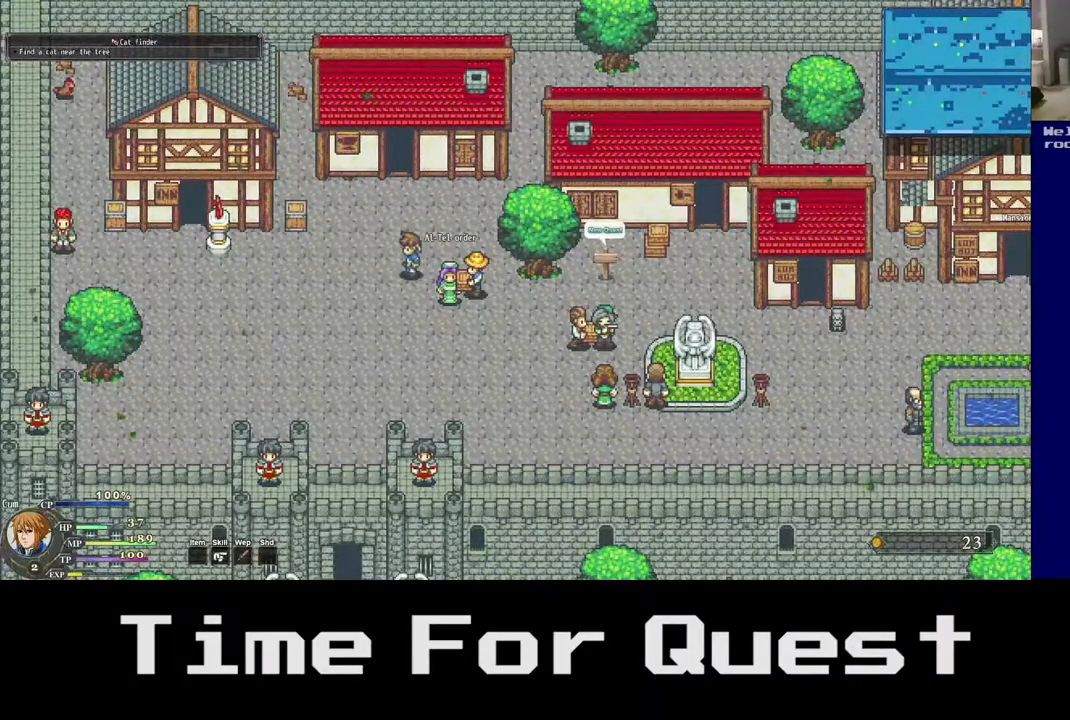
{"buttons": ["DPAD_DOWN", "DPAD_LEFT"], "right_stick": "center", "events": []}
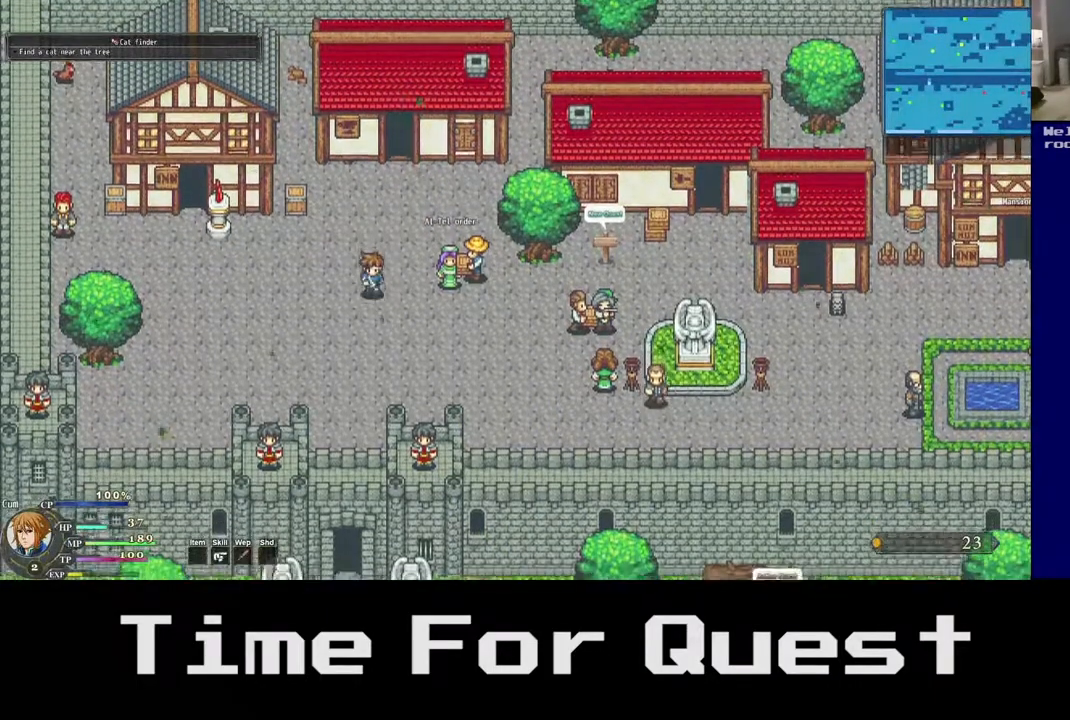
{"buttons": ["DPAD_DOWN", "DPAD_LEFT"], "right_stick": "center", "events": []}
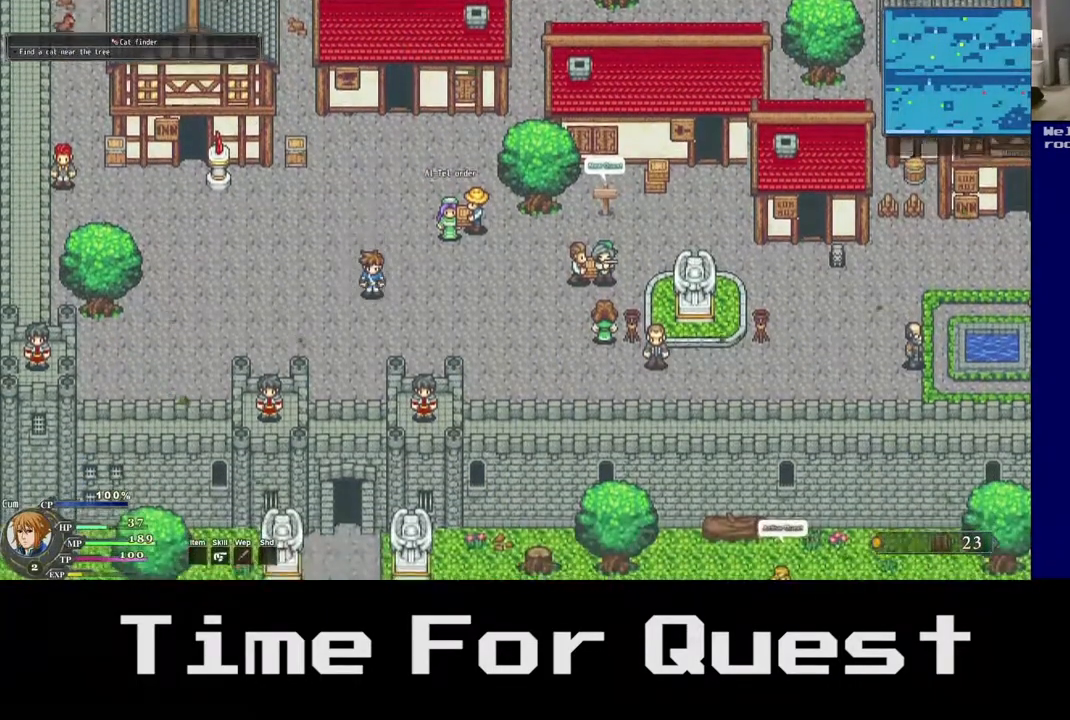
{"buttons": ["DPAD_DOWN", "DPAD_LEFT"], "right_stick": "center", "events": []}